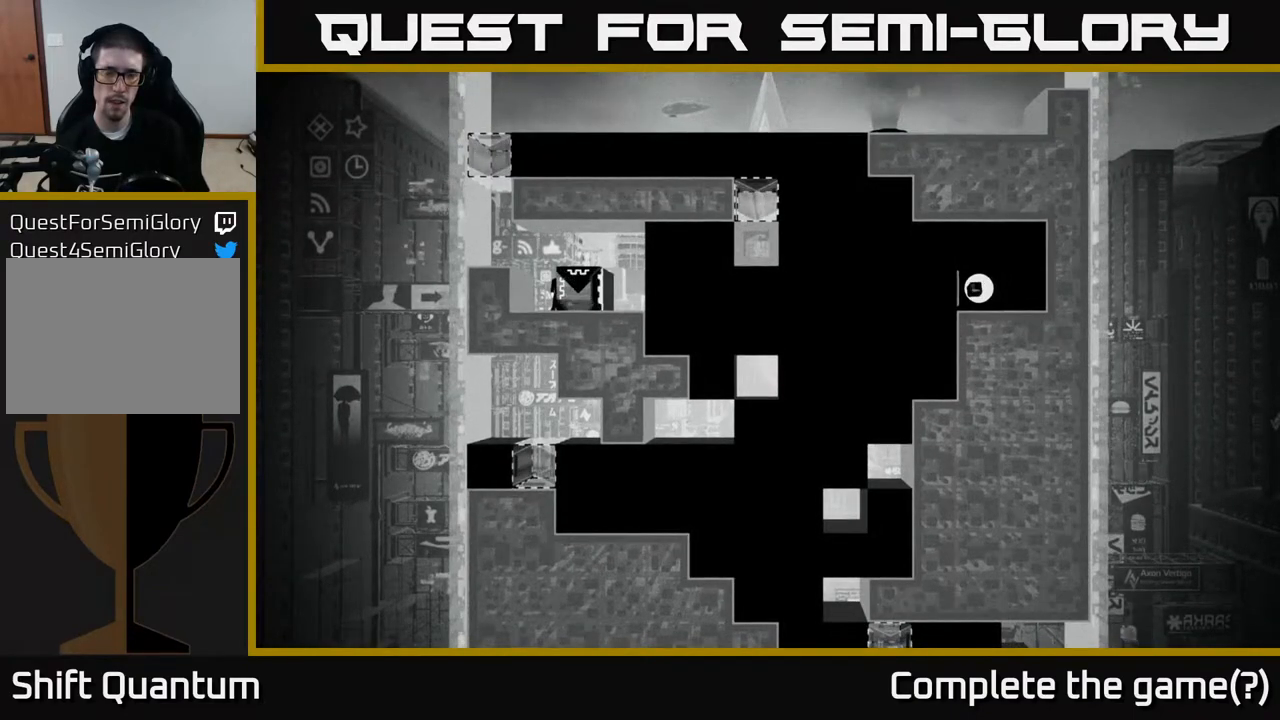
Gameplay with a controller (Xbox layout); each line is a JSON object with the inputs held at the frame after it. "events" lists button and stick changes between this image and that frame as [ms after this image, input, new state], when the widget could be followed in between.
{"buttons": [], "left_stick": "center", "right_stick": "down-right", "events": []}
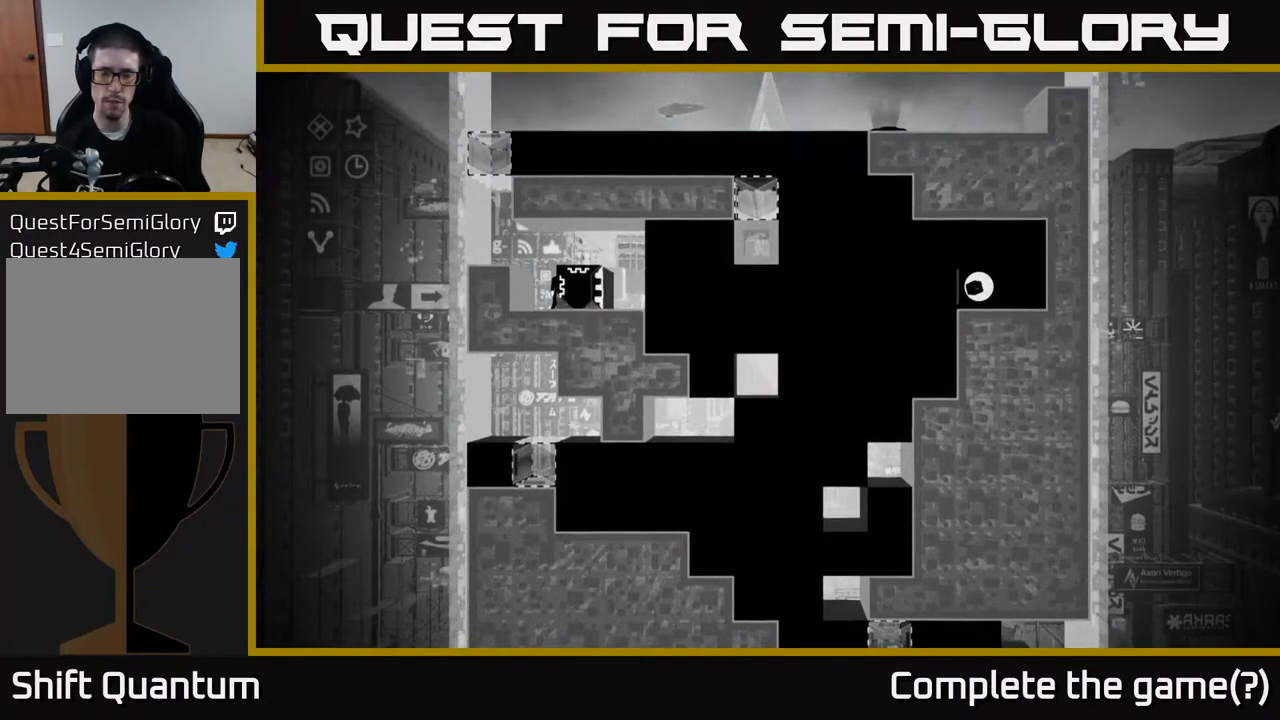
{"buttons": [], "left_stick": "right", "right_stick": "center", "events": [[200, "left_stick", "right"], [217, "right_stick", "center"]]}
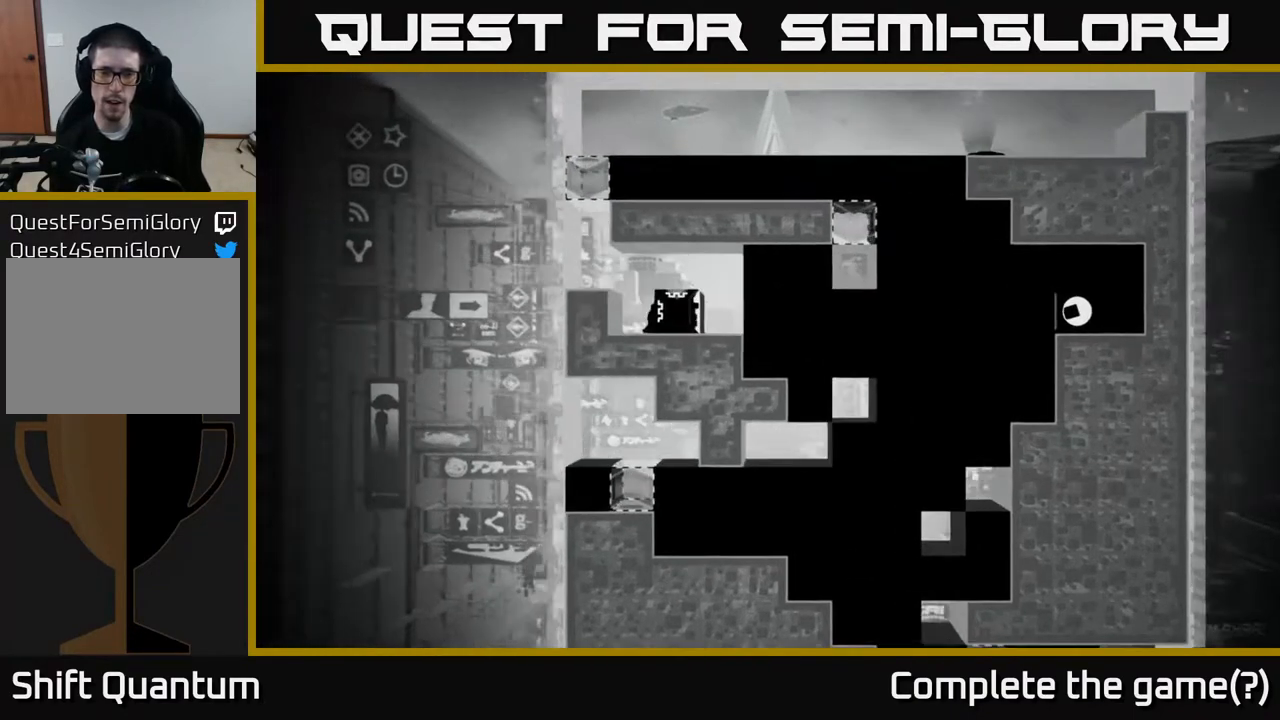
{"buttons": ["X"], "left_stick": "right", "right_stick": "center", "events": [[67, "X", "down"], [83, "left_stick", "center"], [367, "left_stick", "right"]]}
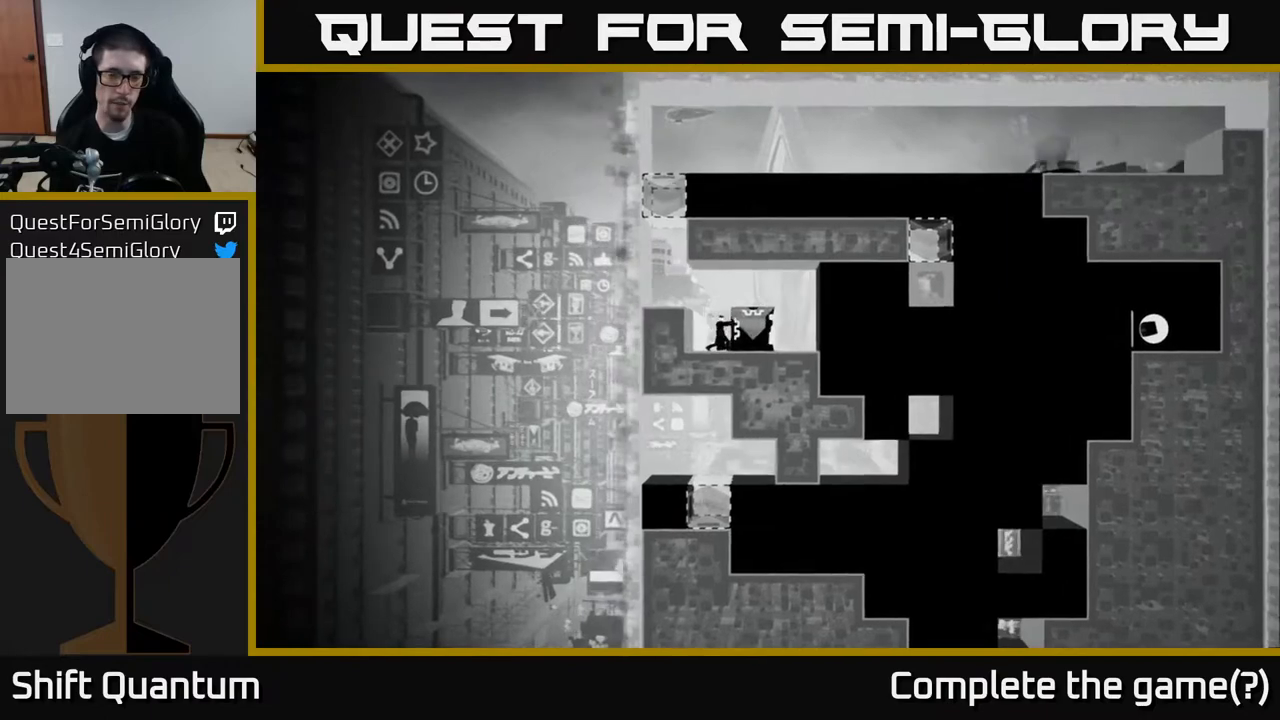
{"buttons": ["X"], "left_stick": "right", "right_stick": "center", "events": []}
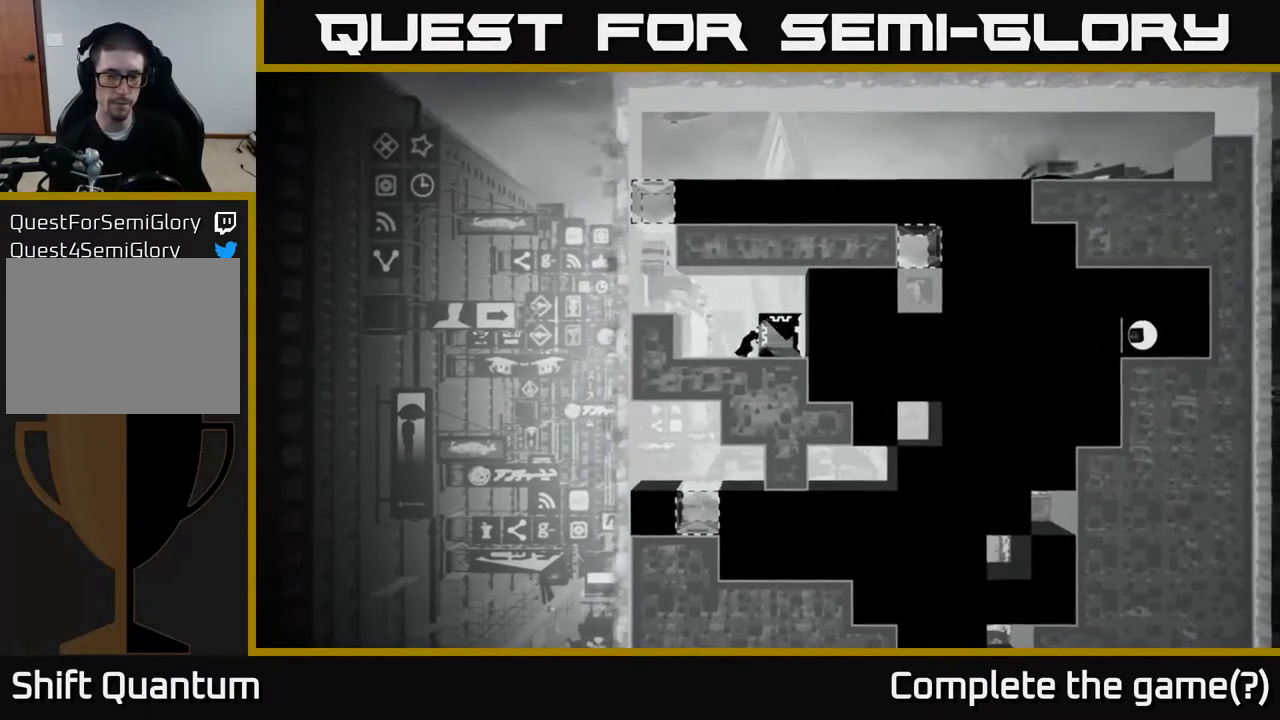
{"buttons": ["X"], "left_stick": "right", "right_stick": "center", "events": []}
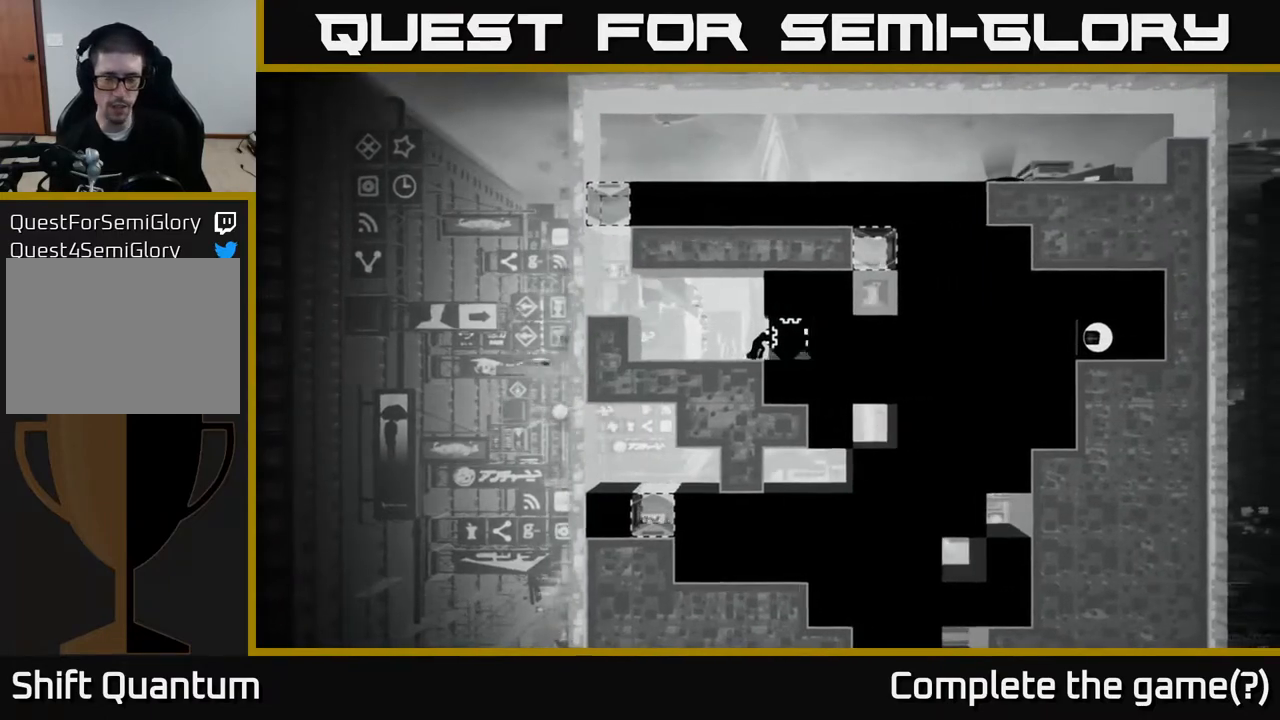
{"buttons": ["X"], "left_stick": "right", "right_stick": "center", "events": []}
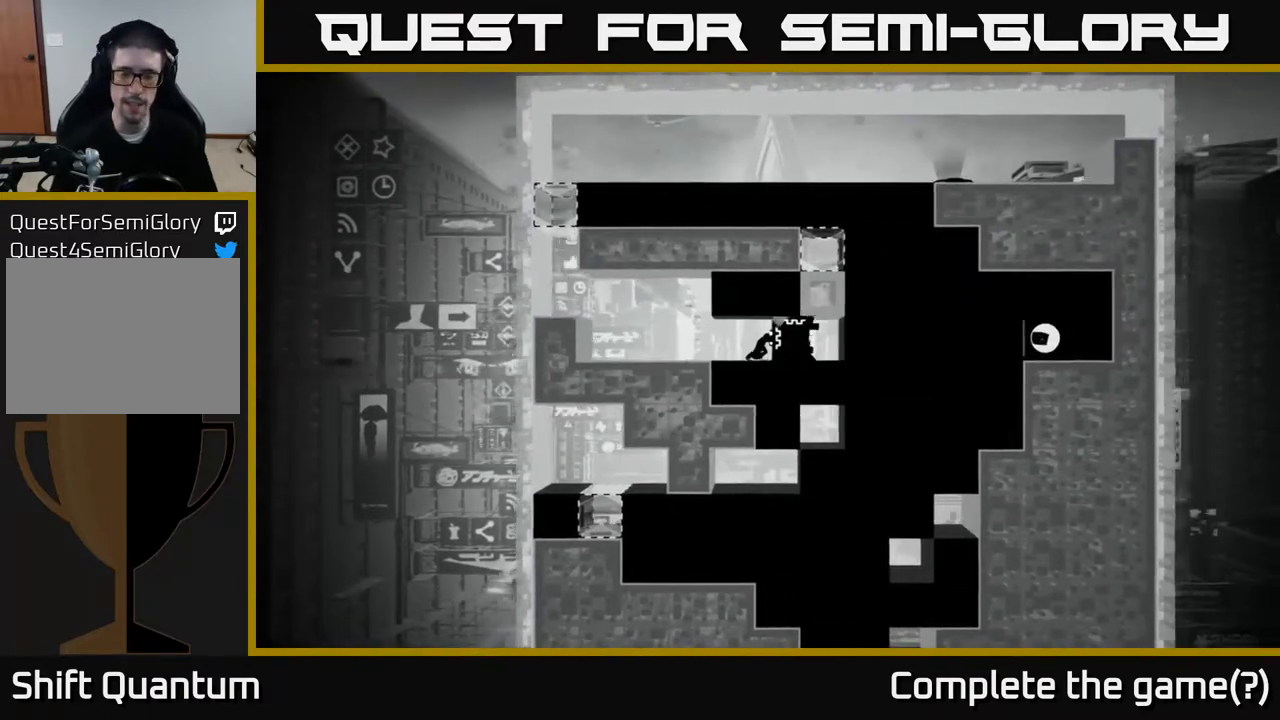
{"buttons": ["X"], "left_stick": "right", "right_stick": "center", "events": []}
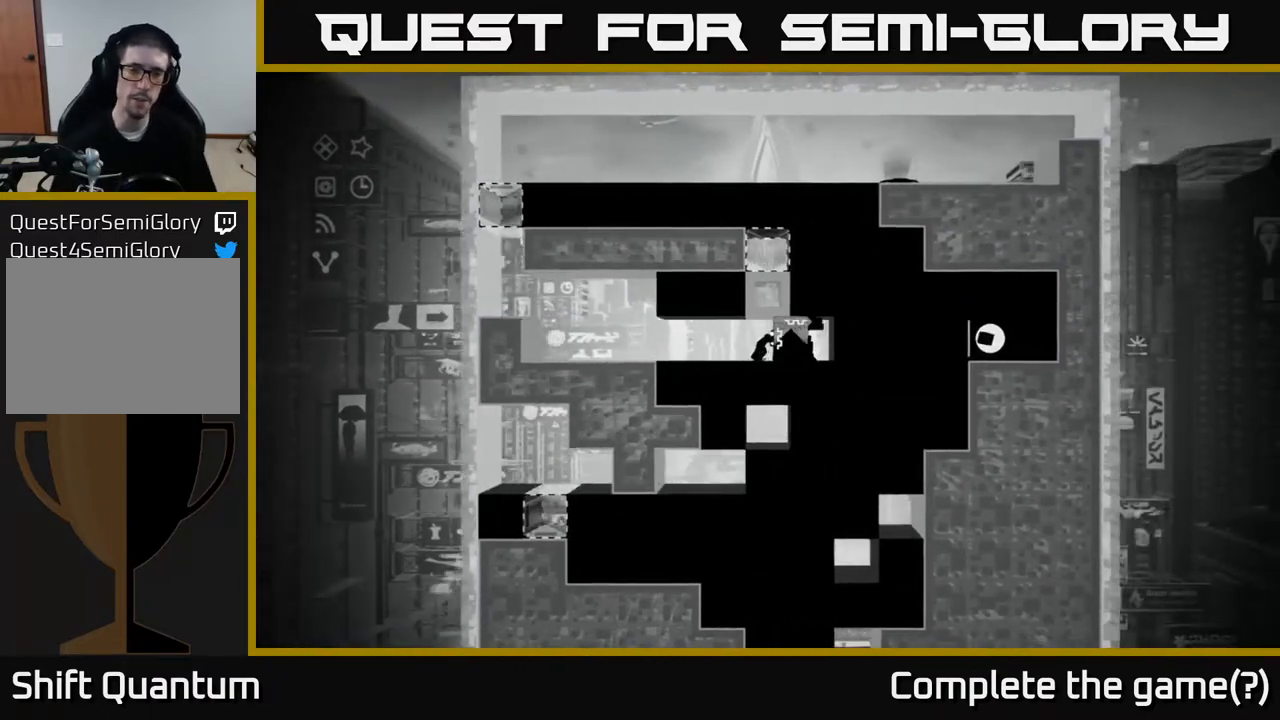
{"buttons": ["X"], "left_stick": "right", "right_stick": "center", "events": []}
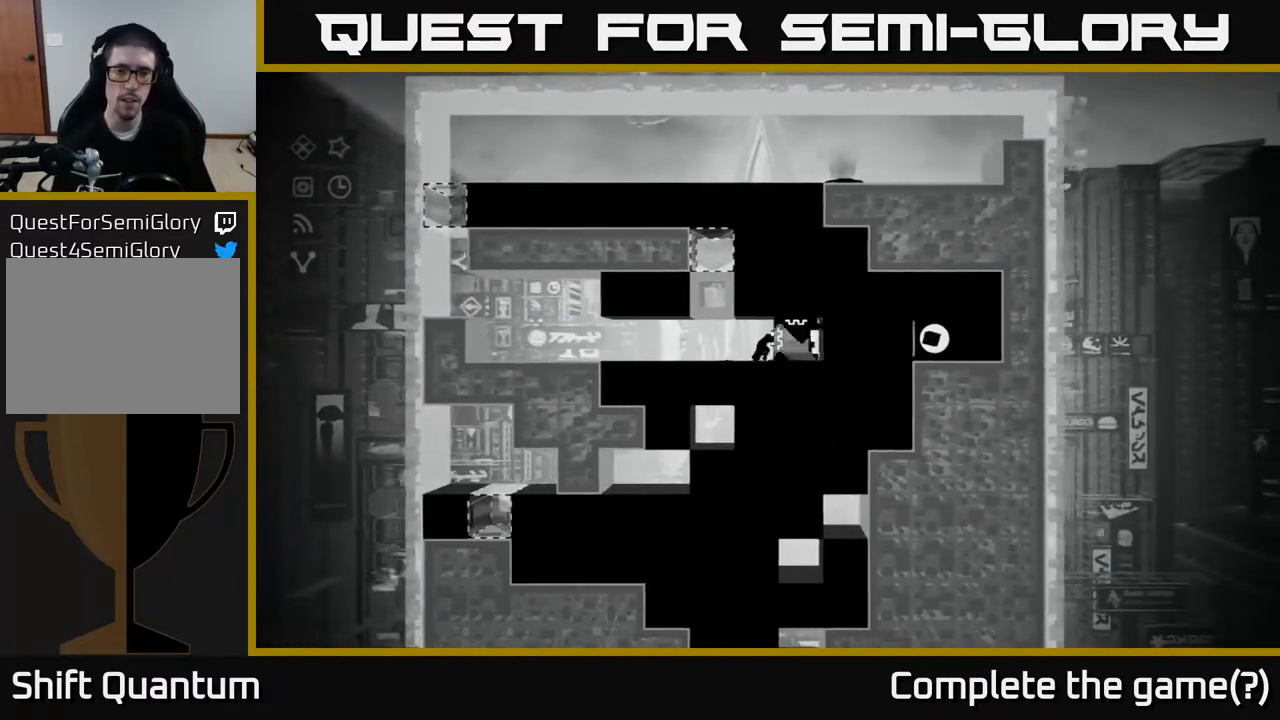
{"buttons": ["X"], "left_stick": "right", "right_stick": "center", "events": []}
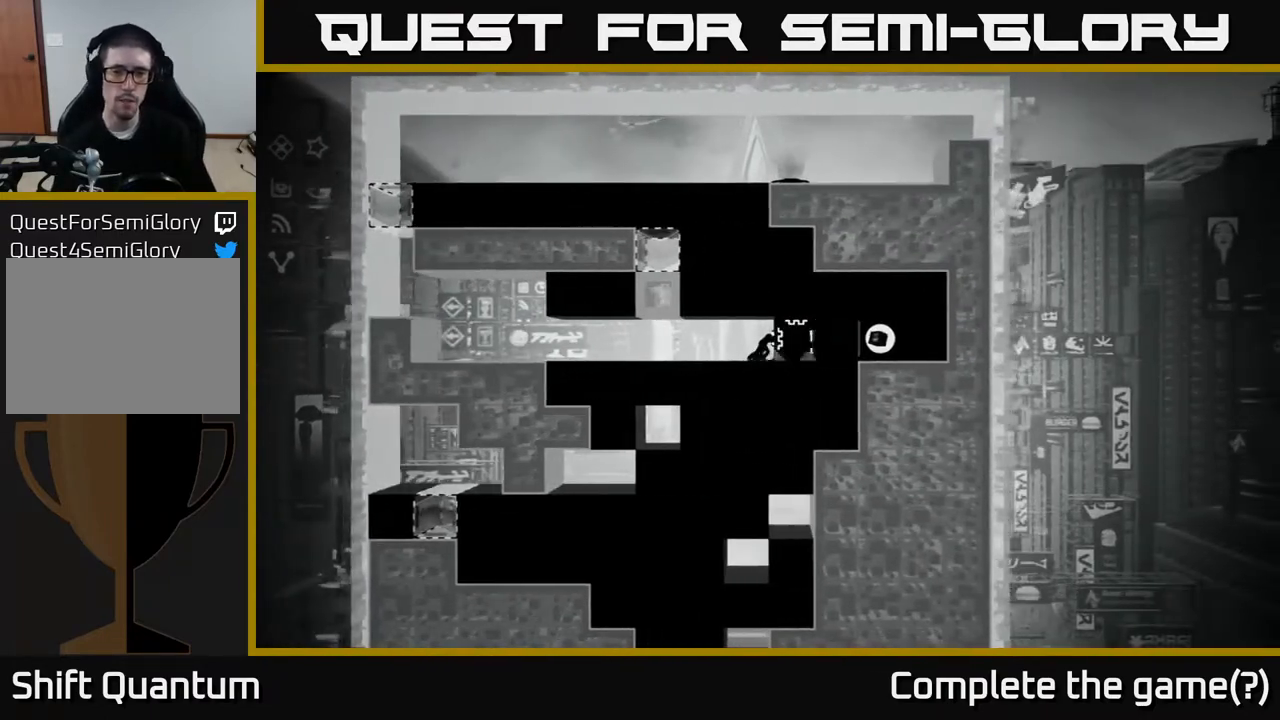
{"buttons": ["X"], "left_stick": "center", "right_stick": "center", "events": [[150, "left_stick", "center"]]}
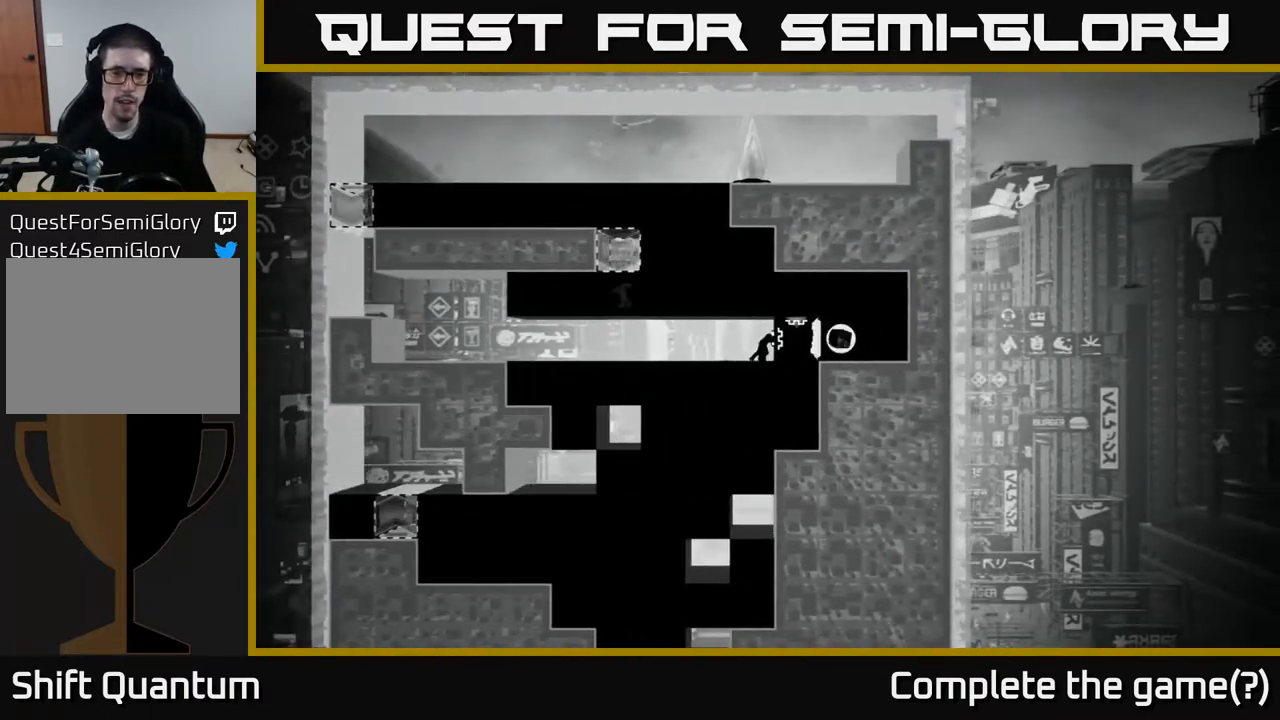
{"buttons": ["X"], "left_stick": "center", "right_stick": "center", "events": []}
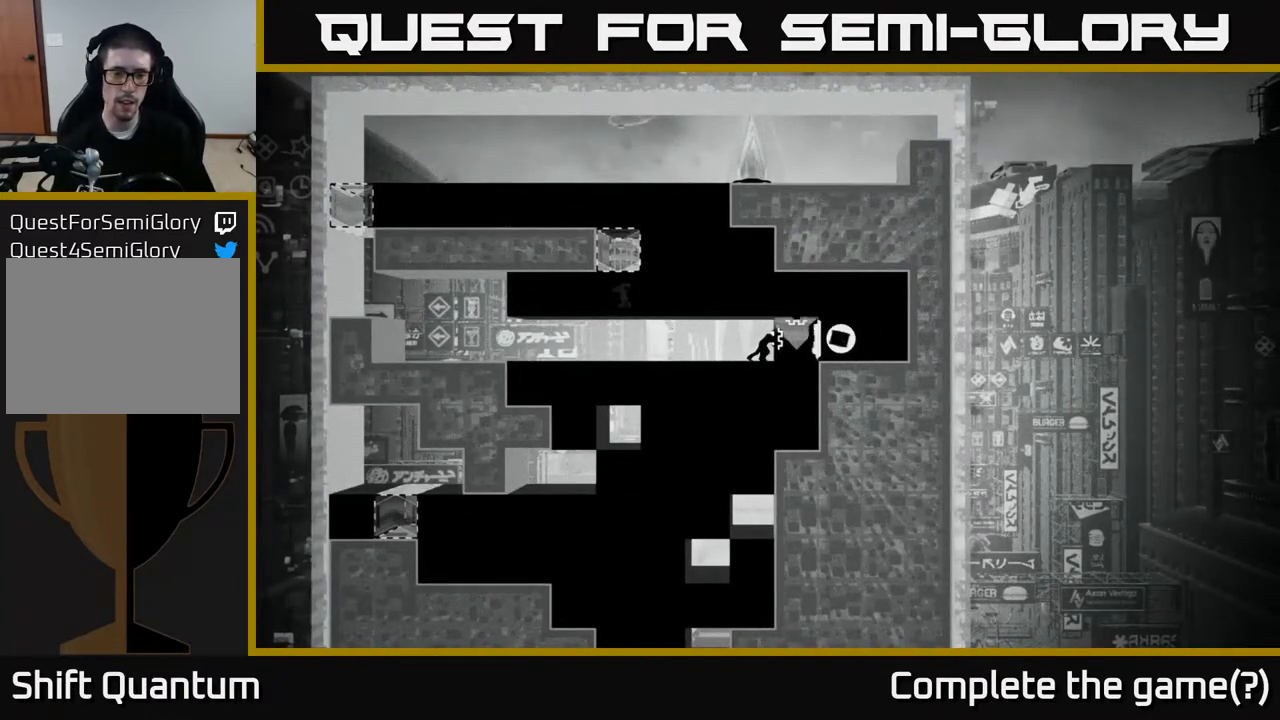
{"buttons": ["X"], "left_stick": "left", "right_stick": "center", "events": [[83, "left_stick", "left"]]}
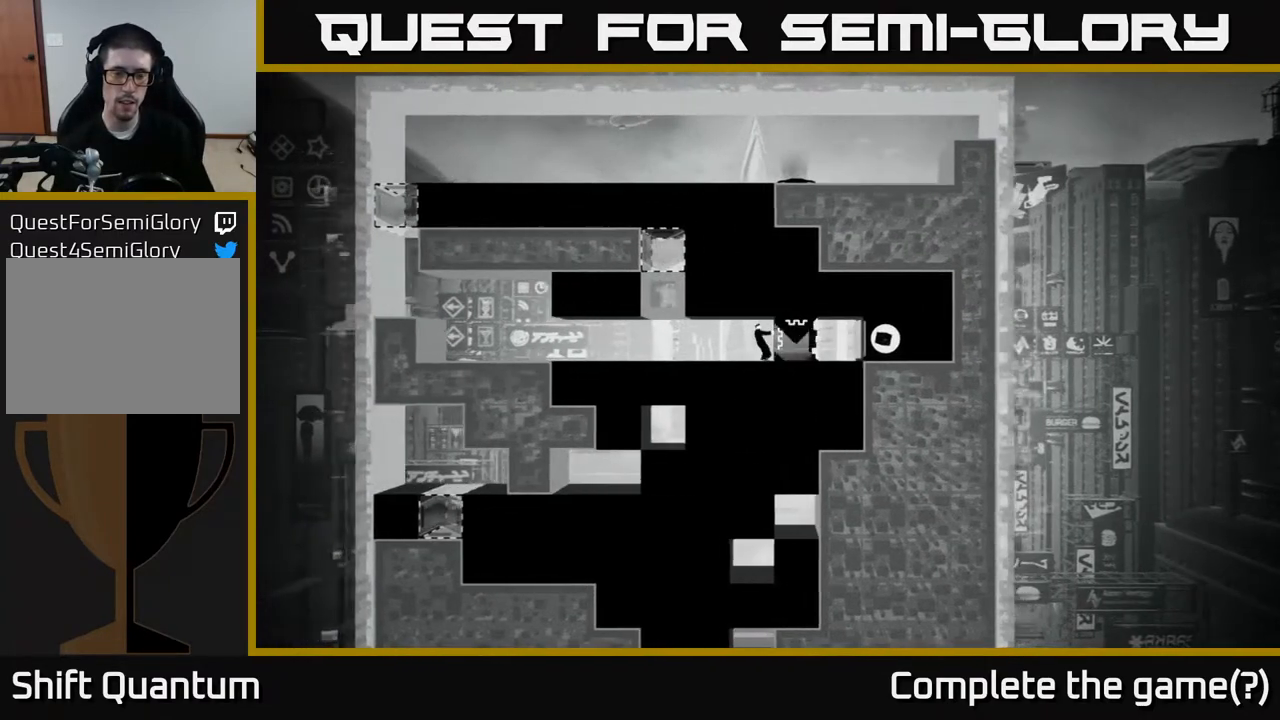
{"buttons": ["X"], "left_stick": "center", "right_stick": "center", "events": [[50, "left_stick", "center"]]}
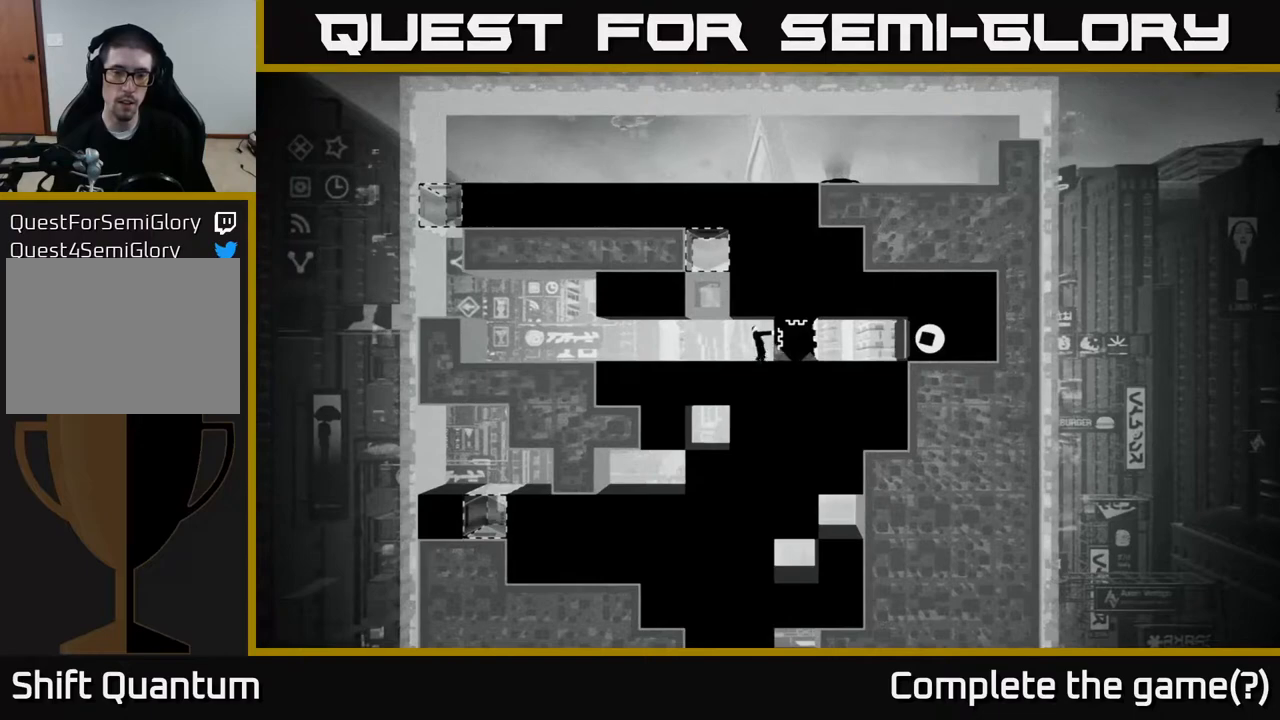
{"buttons": ["X"], "left_stick": "right", "right_stick": "center", "events": [[167, "left_stick", "right"]]}
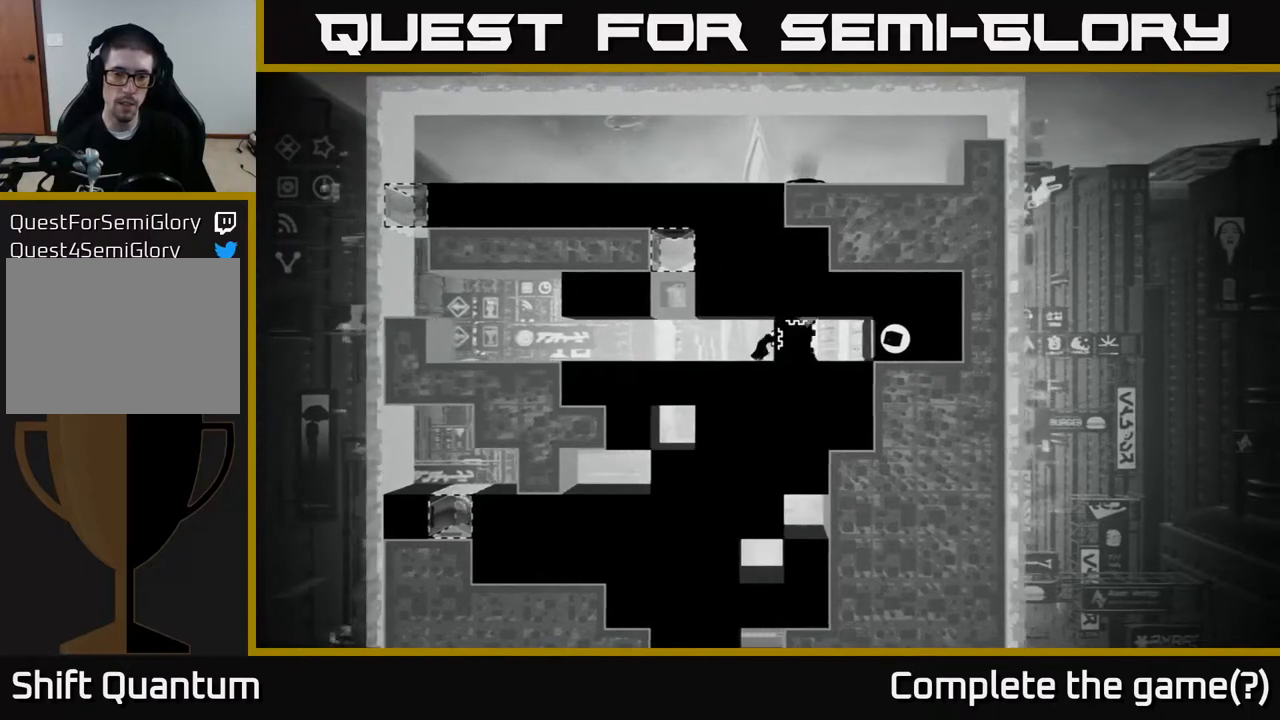
{"buttons": ["X"], "left_stick": "center", "right_stick": "center", "events": [[317, "left_stick", "center"]]}
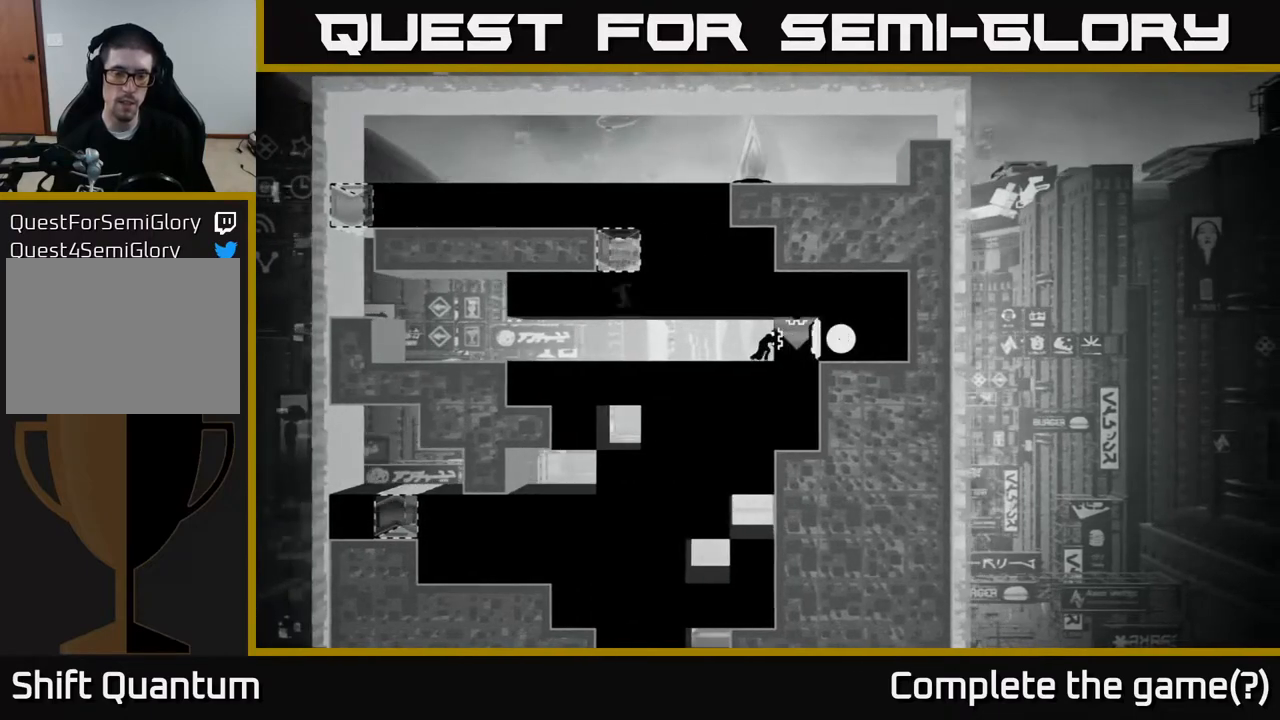
{"buttons": ["X"], "left_stick": "center", "right_stick": "center", "events": []}
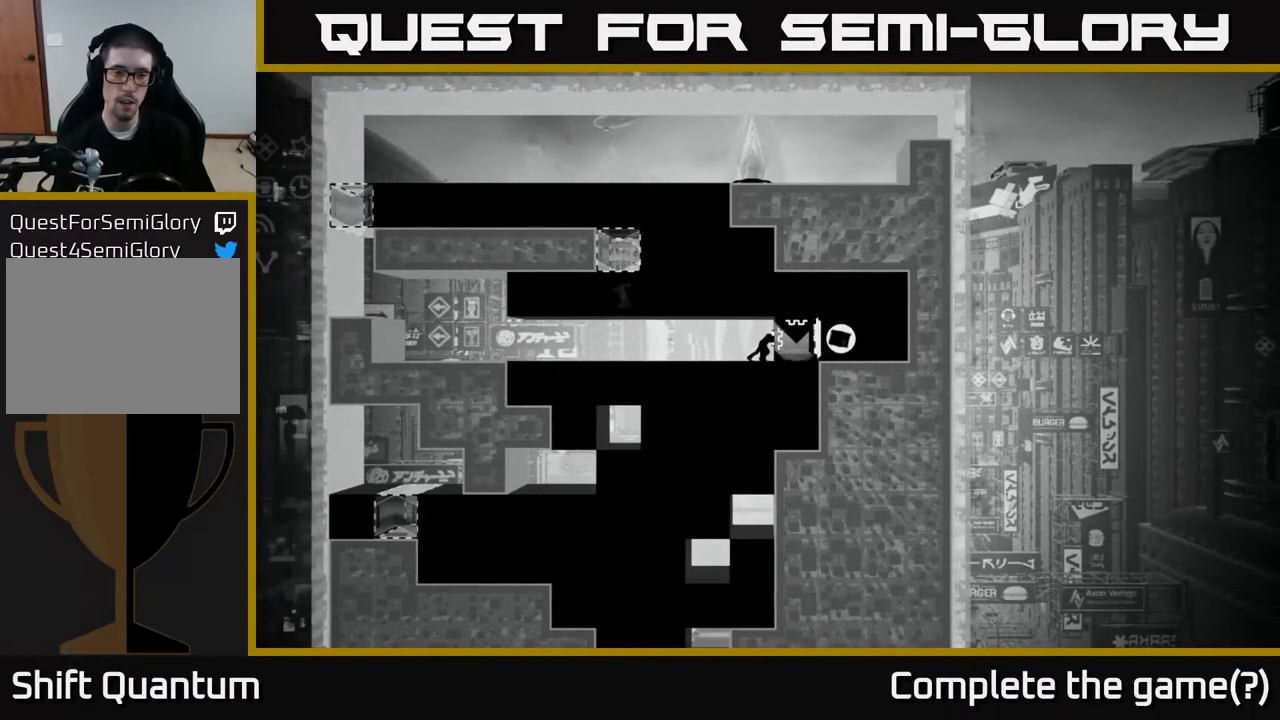
{"buttons": ["X"], "left_stick": "center", "right_stick": "center", "events": []}
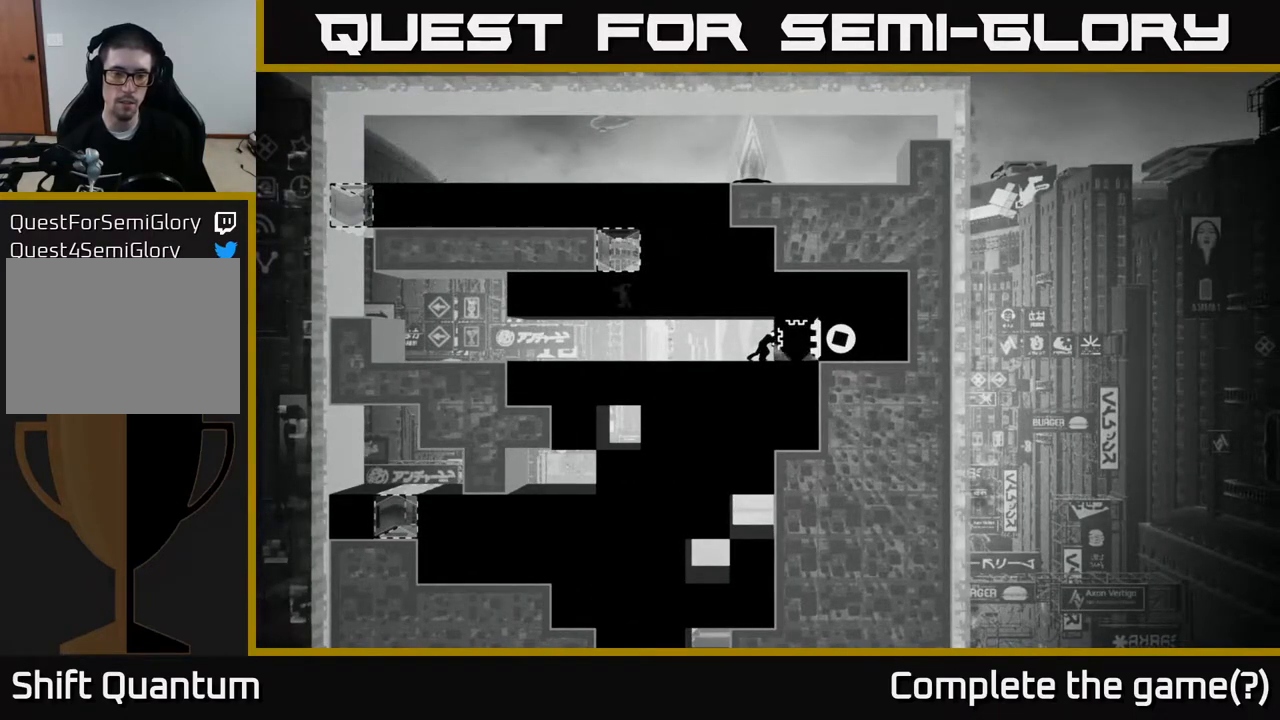
{"buttons": ["X"], "left_stick": "center", "right_stick": "center", "events": []}
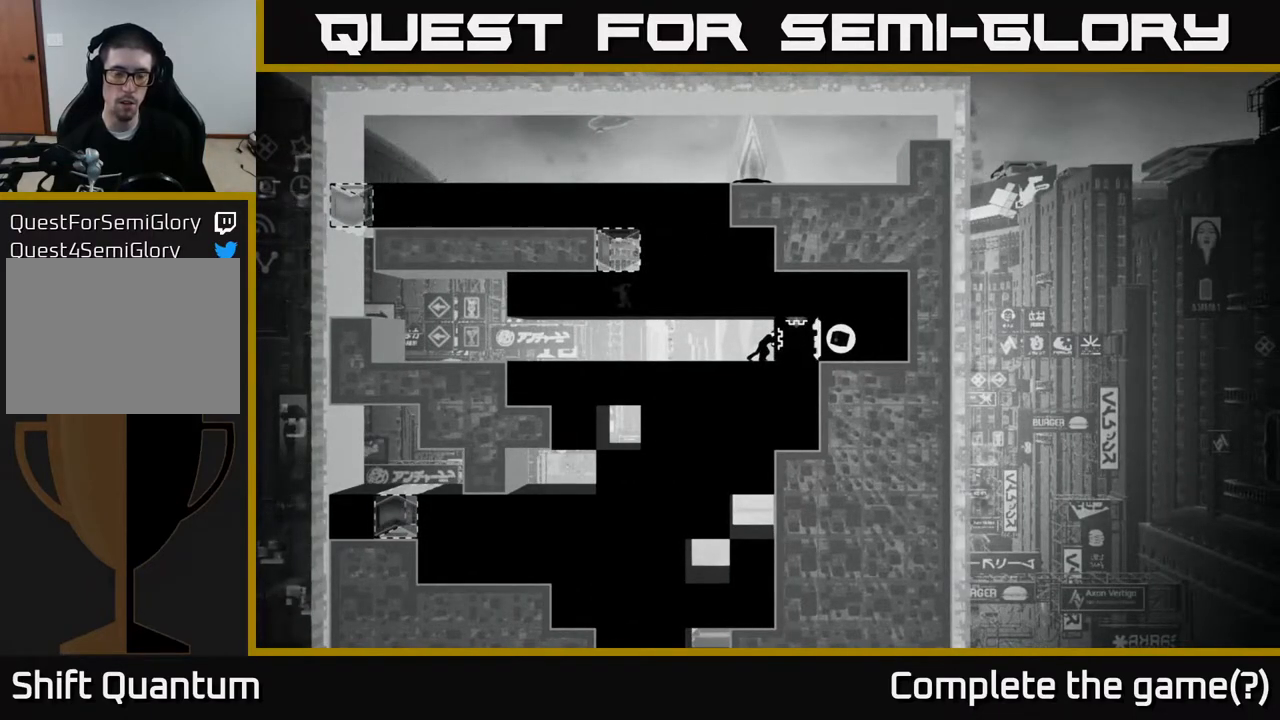
{"buttons": ["X"], "left_stick": "center", "right_stick": "center", "events": []}
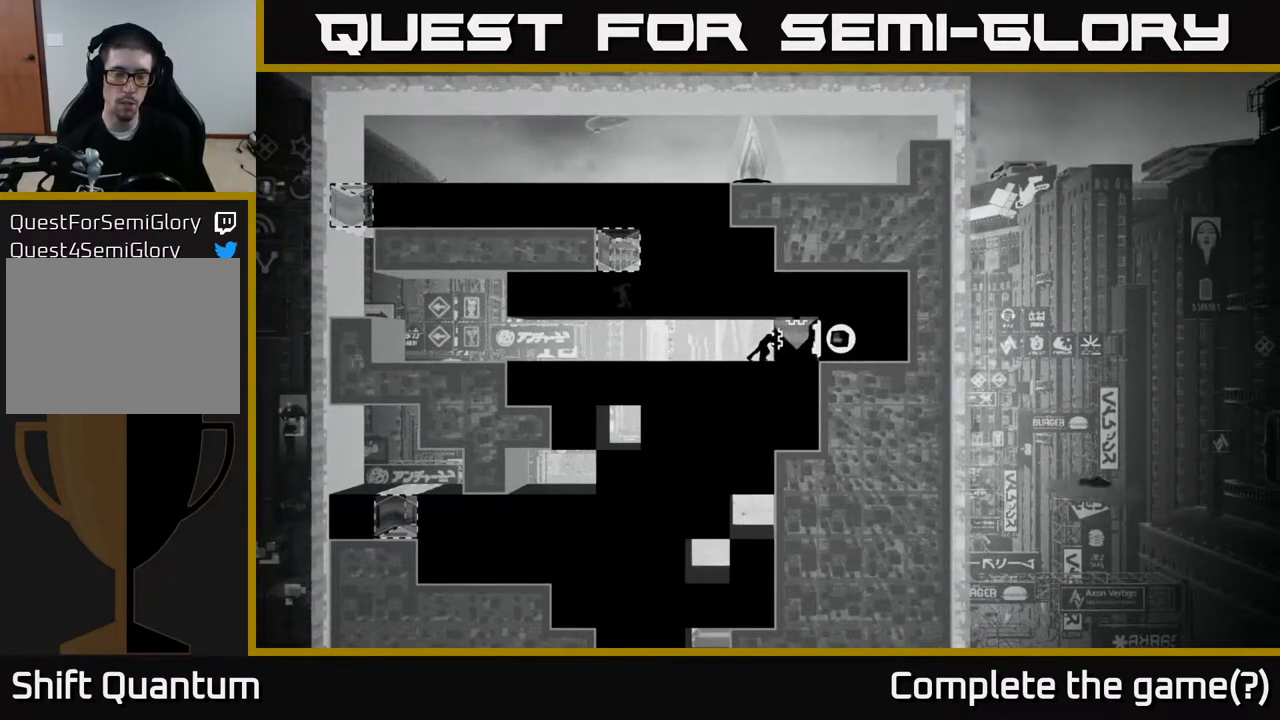
{"buttons": ["X"], "left_stick": "center", "right_stick": "center", "events": []}
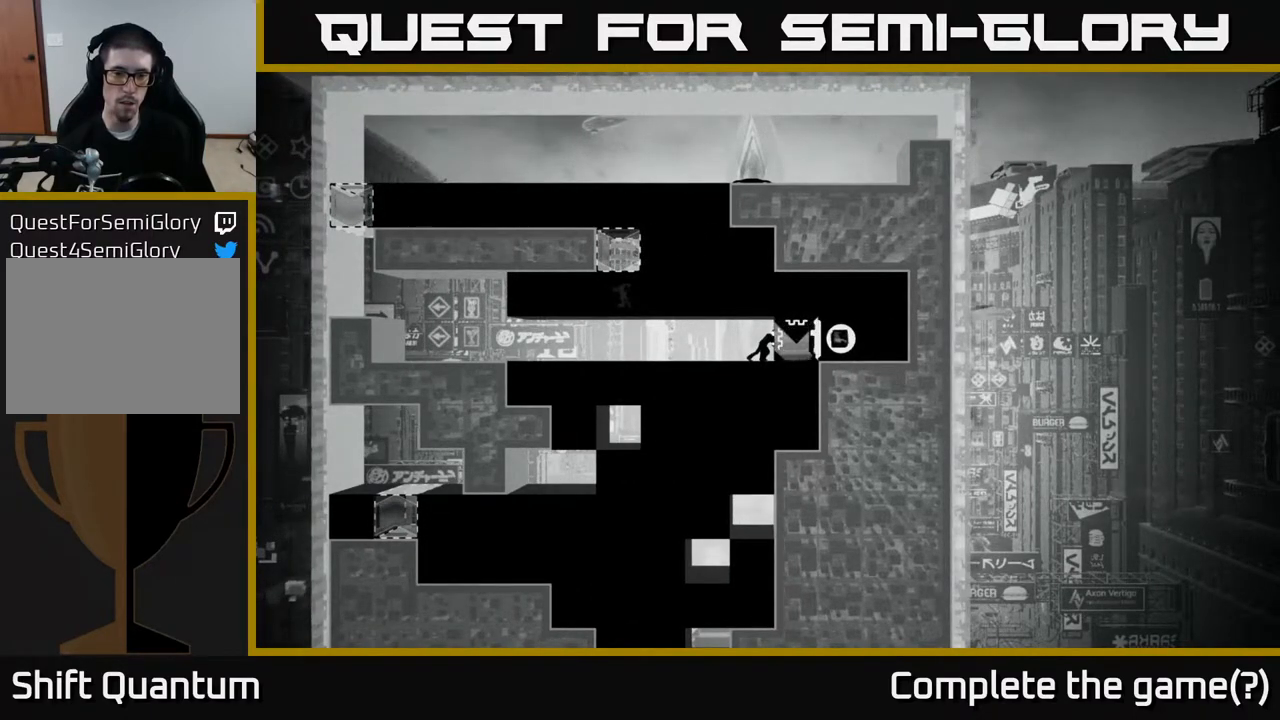
{"buttons": ["X"], "left_stick": "center", "right_stick": "center", "events": []}
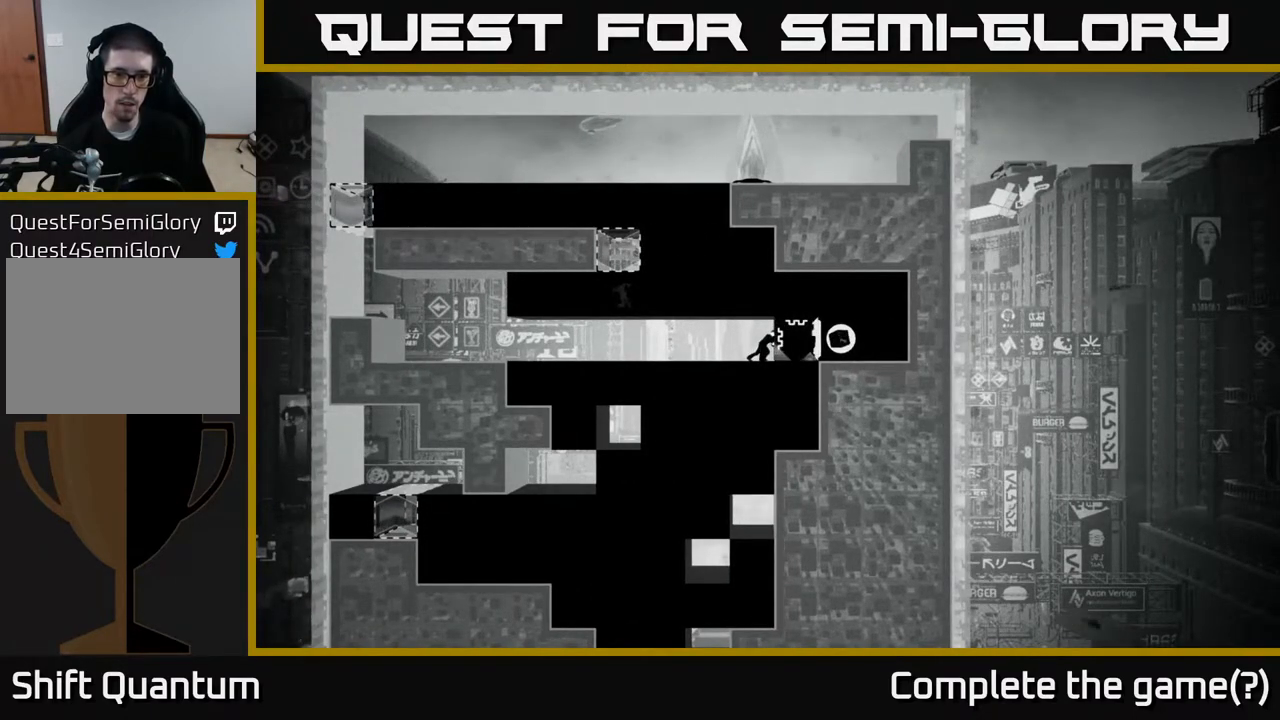
{"buttons": ["X"], "left_stick": "left", "right_stick": "center", "events": [[350, "left_stick", "left"]]}
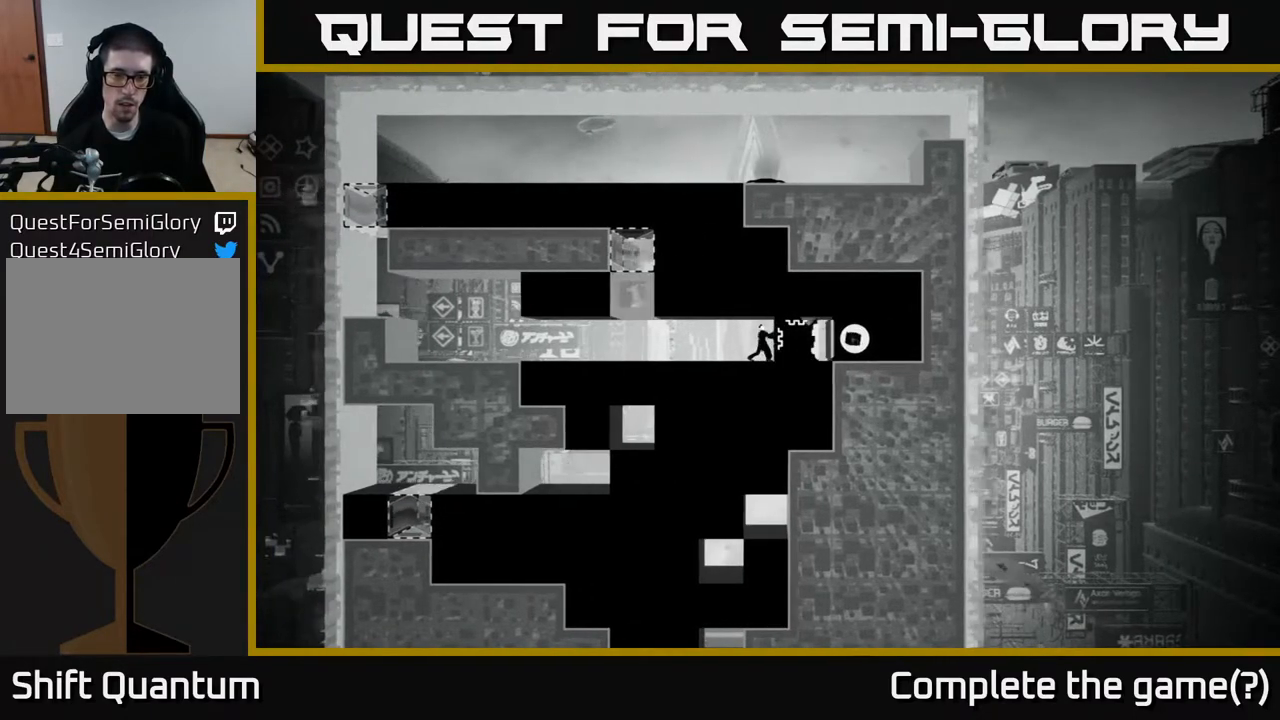
{"buttons": ["X"], "left_stick": "center", "right_stick": "center", "events": [[67, "left_stick", "center"]]}
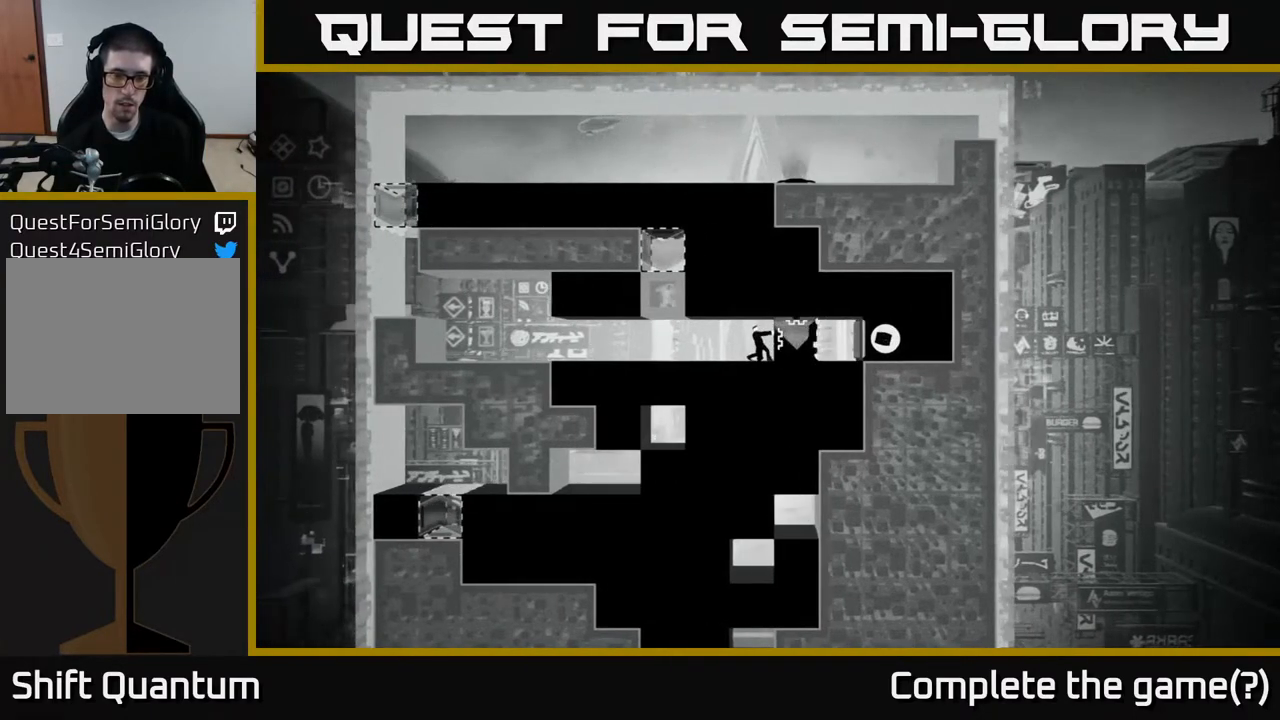
{"buttons": ["X"], "left_stick": "center", "right_stick": "center", "events": []}
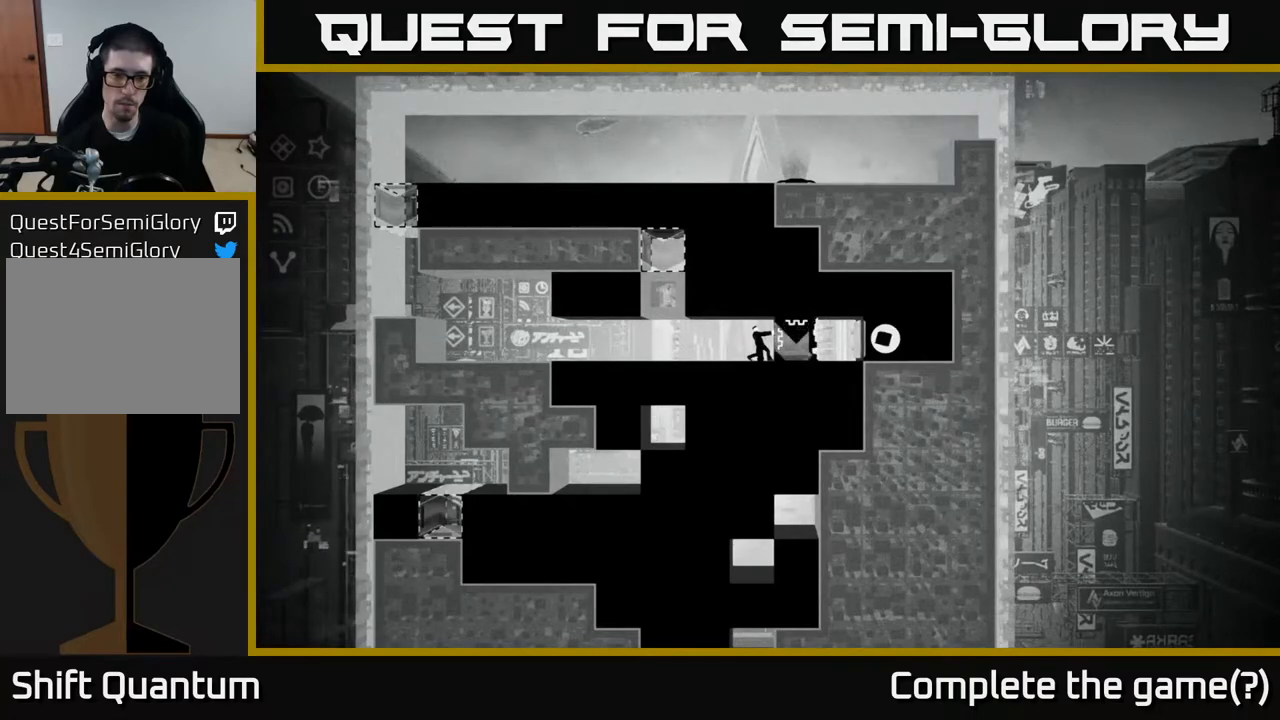
{"buttons": ["X"], "left_stick": "center", "right_stick": "center", "events": []}
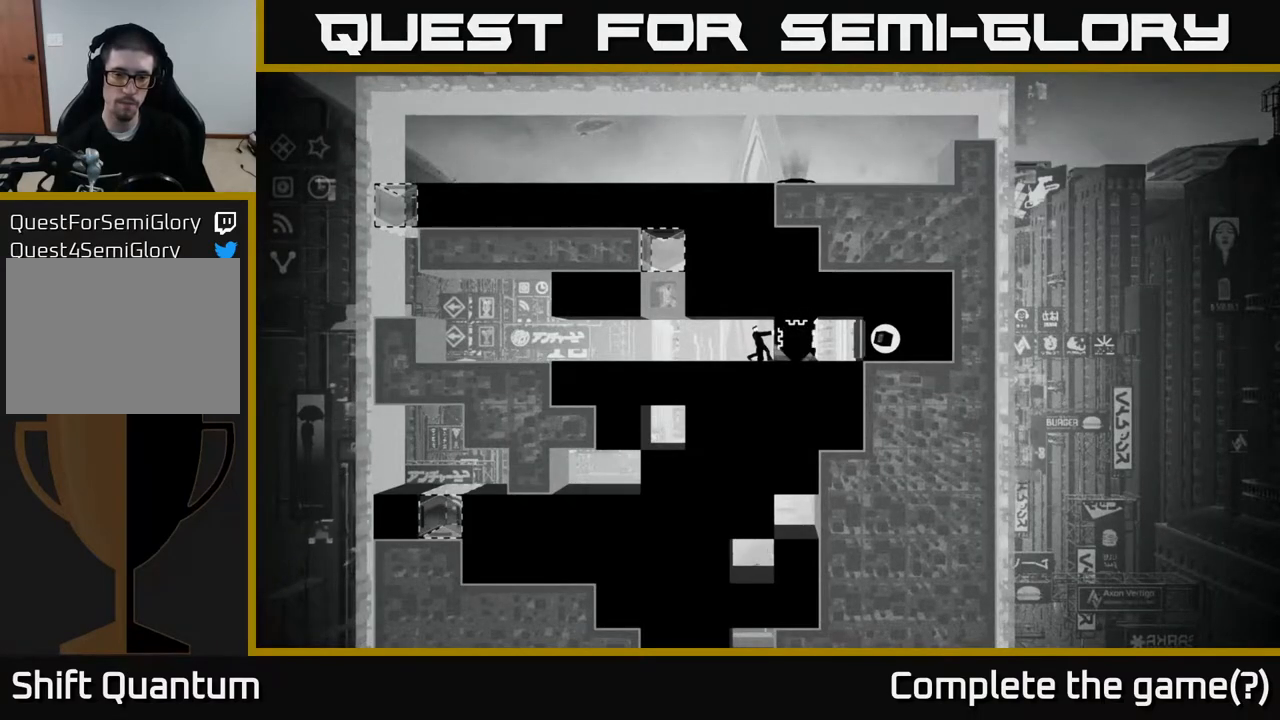
{"buttons": ["X"], "left_stick": "left", "right_stick": "center", "events": [[400, "left_stick", "left"]]}
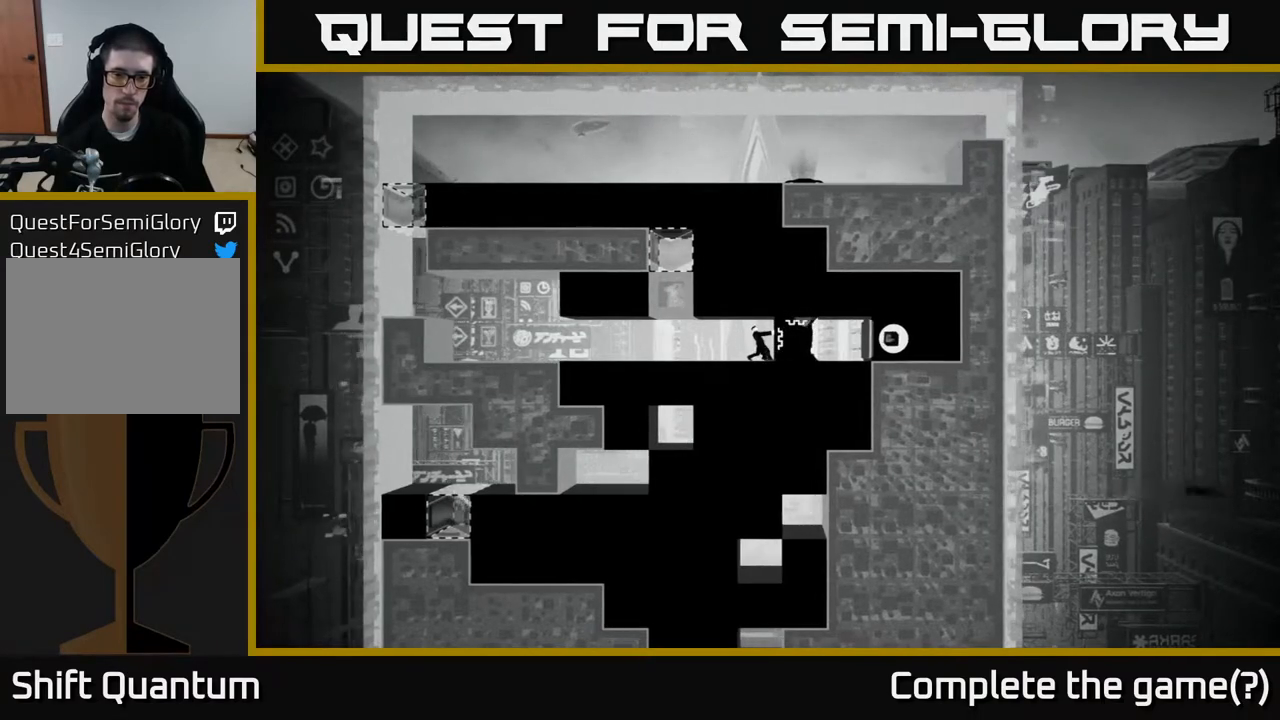
{"buttons": ["X"], "left_stick": "left", "right_stick": "center", "events": []}
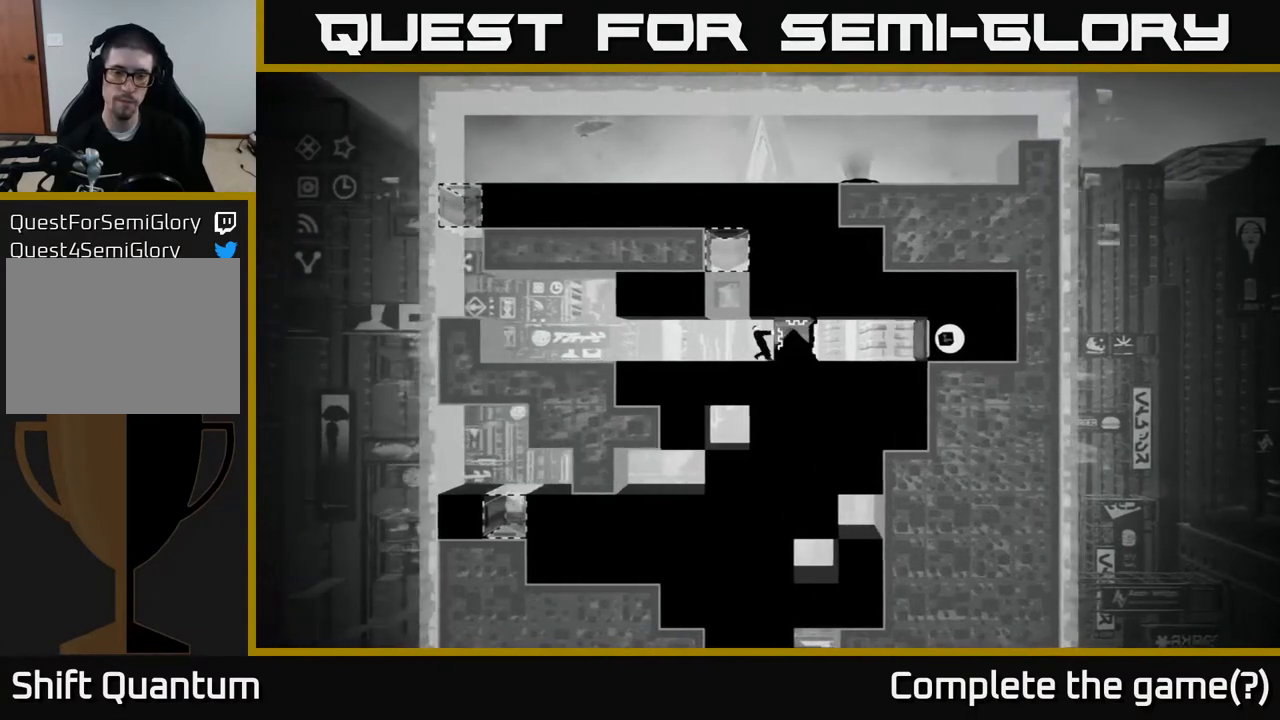
{"buttons": ["X"], "left_stick": "left", "right_stick": "center", "events": []}